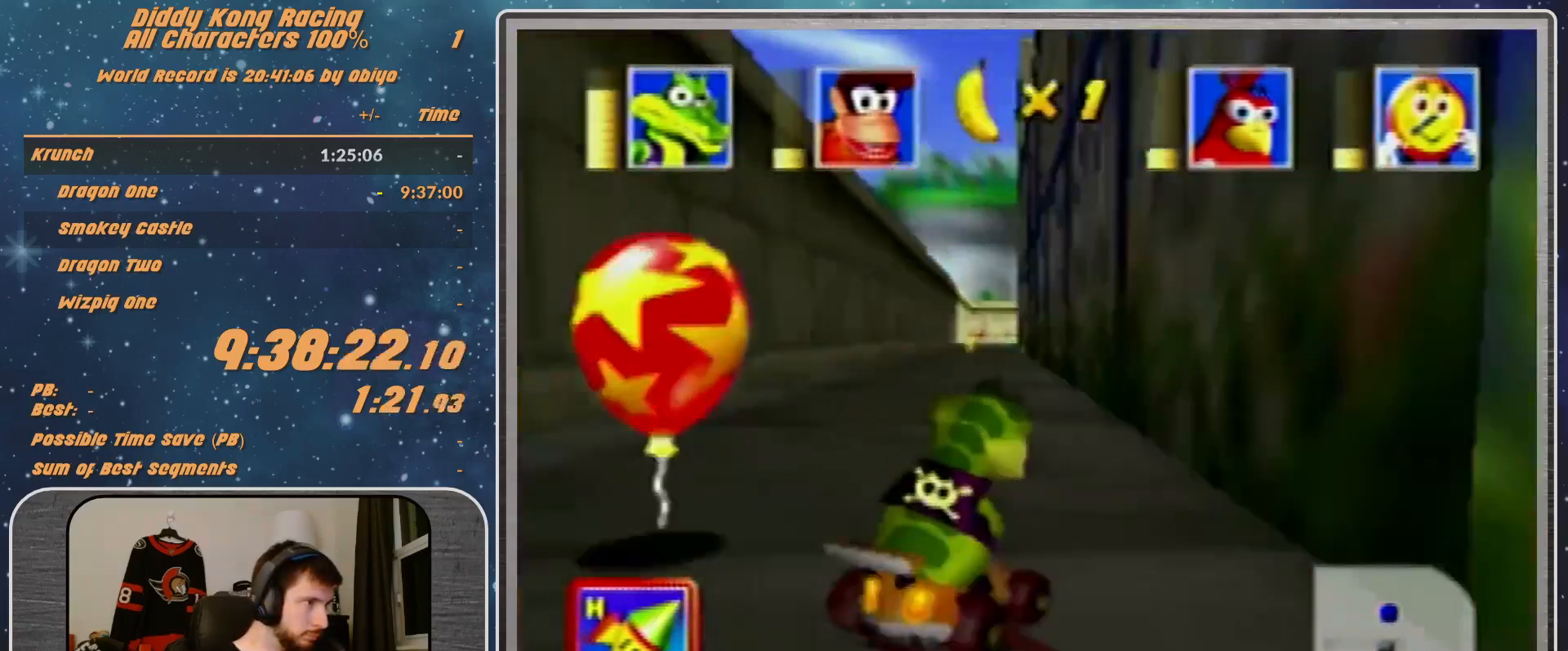
Gameplay with a controller (Nintendo layout); each line is a JSON object with the inputs held at the frame after it. "events" lists button and stick changes between this image and that frame as [ms after this image, input, new state], when the widget could be followed in between. Not read: L1 L3 R3.
{"buttons": ["A"], "left_stick": "center", "events": [[200, "left_stick", "center"]]}
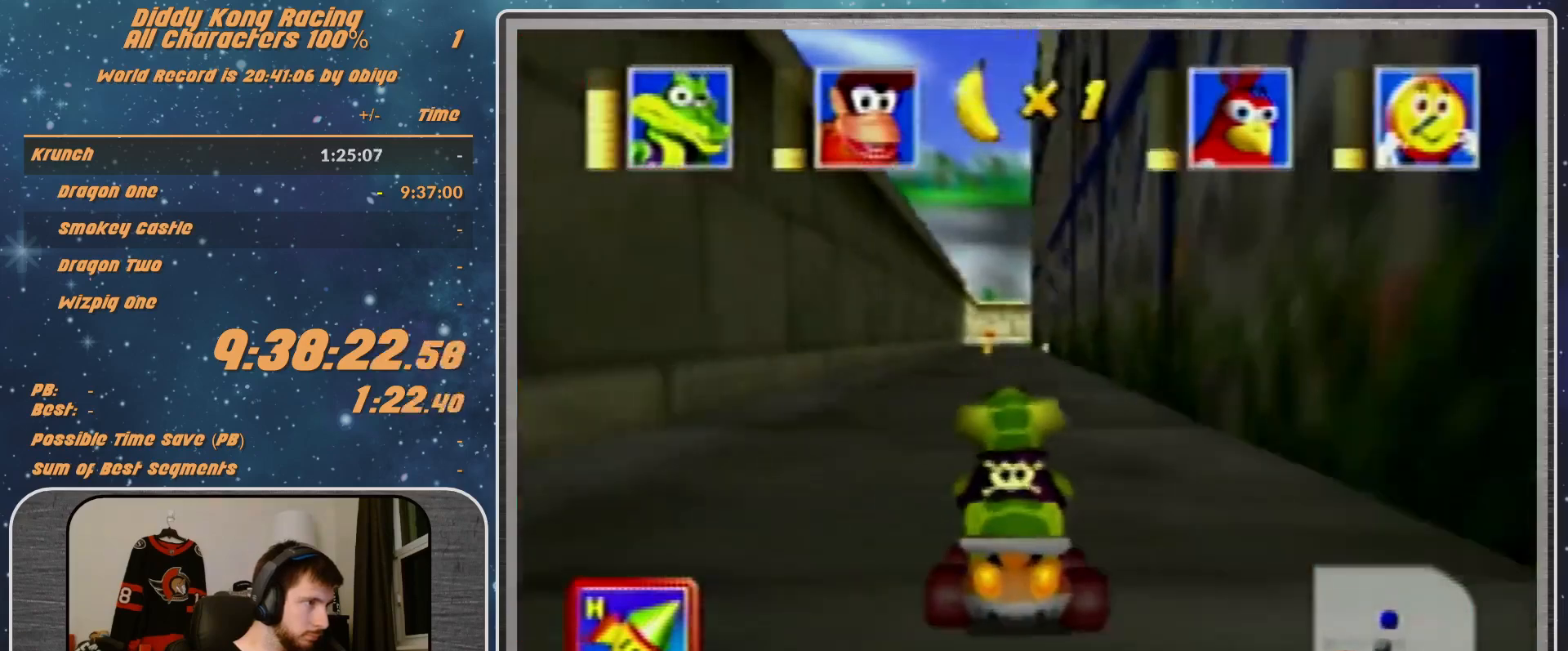
{"buttons": ["A"], "left_stick": "center", "events": [[333, "left_stick", "right"], [467, "left_stick", "center"]]}
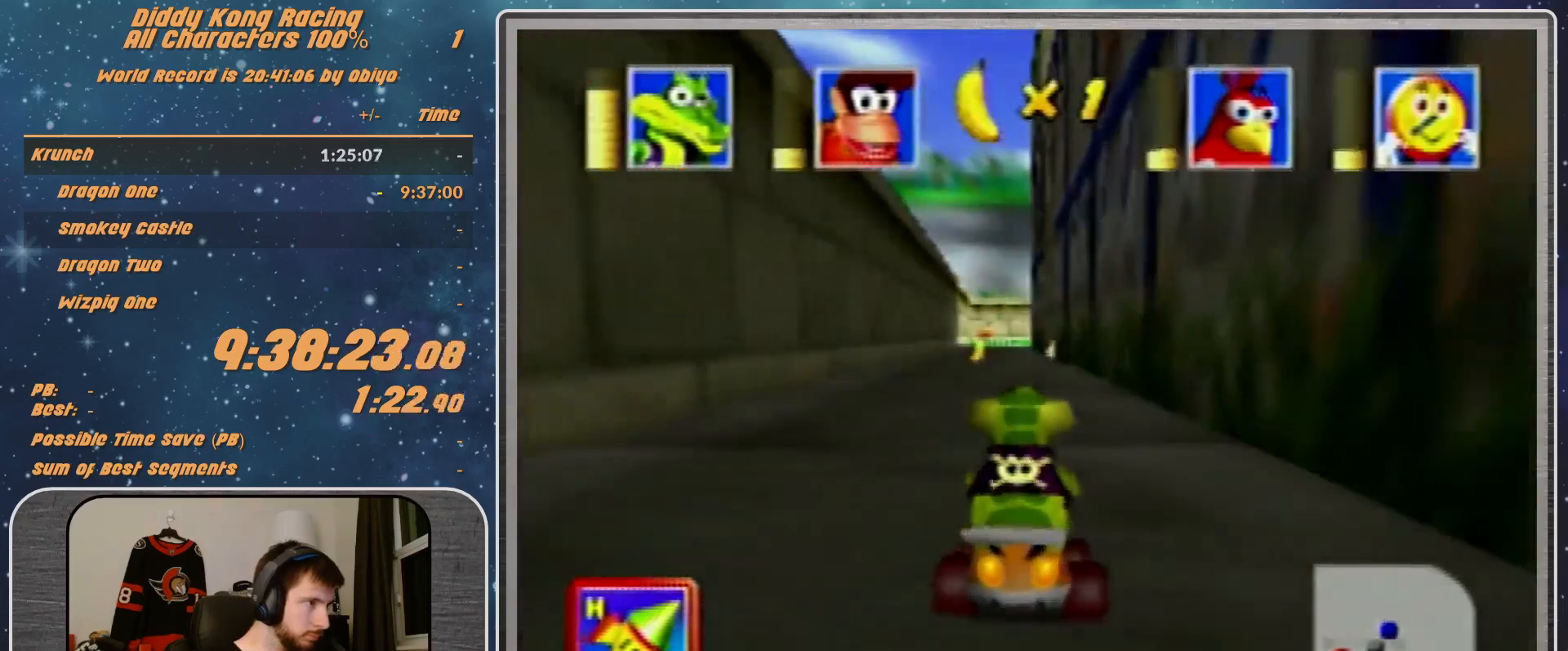
{"buttons": ["A"], "left_stick": "center", "events": [[200, "left_stick", "right"], [367, "left_stick", "center"]]}
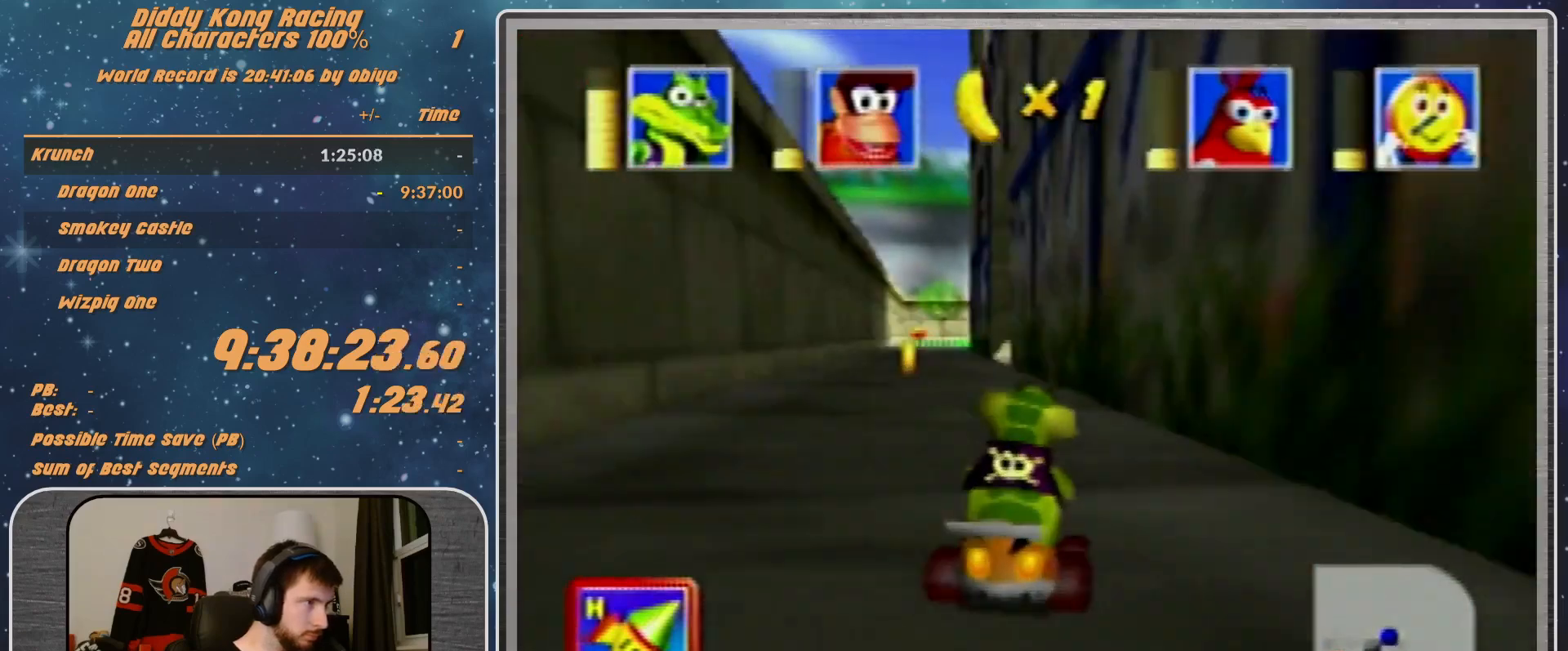
{"buttons": ["A", "R1"], "left_stick": "right", "events": [[100, "left_stick", "right"], [200, "R1", "down"]]}
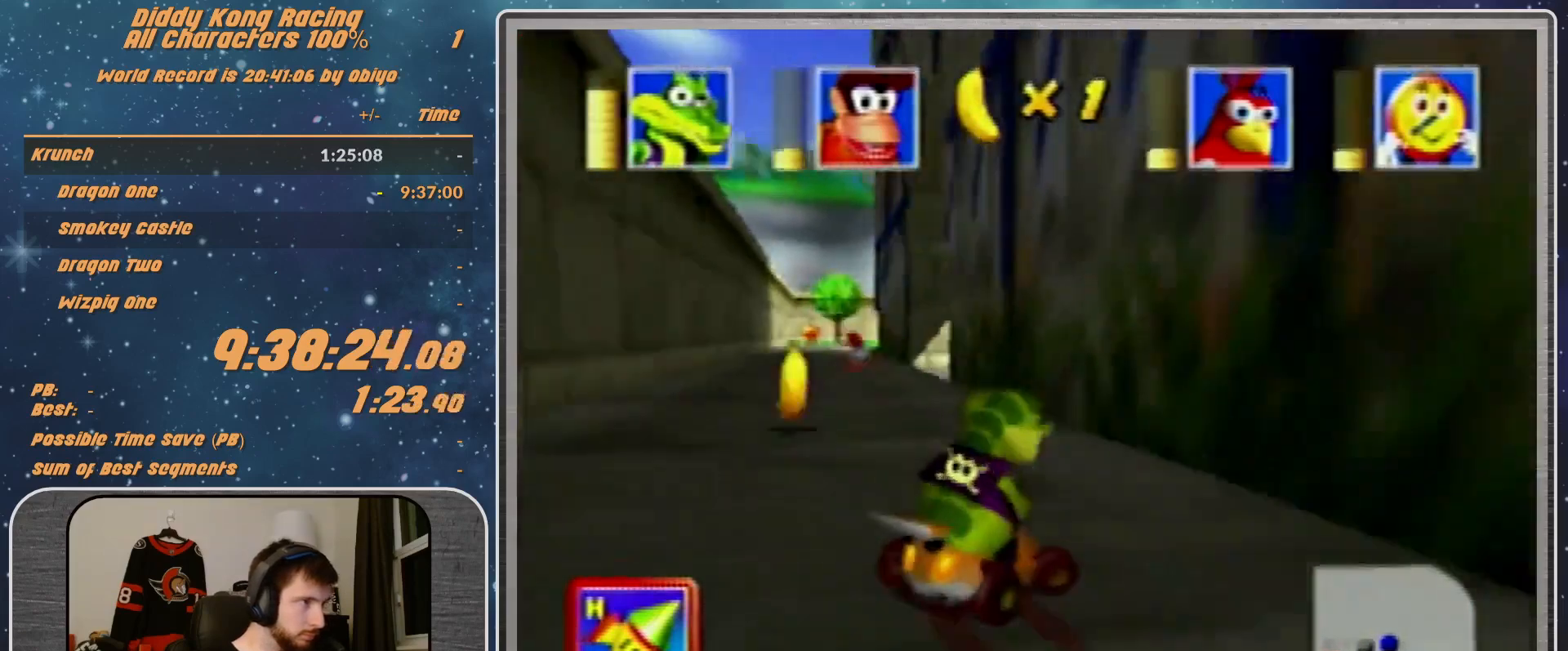
{"buttons": ["A", "R1"], "left_stick": "right", "events": [[67, "A", "up"], [267, "A", "down"]]}
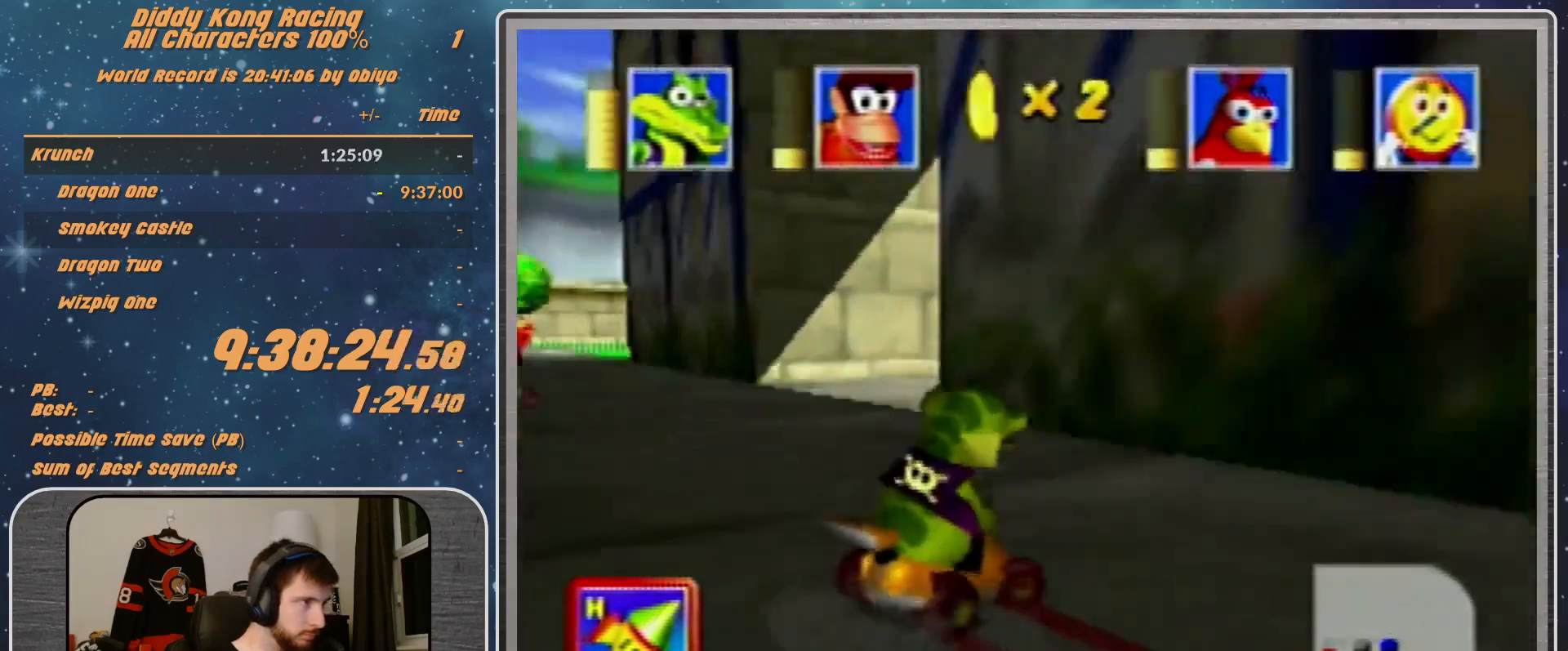
{"buttons": ["A", "B", "R1"], "left_stick": "right", "events": [[100, "B", "down"], [367, "B", "up"], [467, "B", "down"]]}
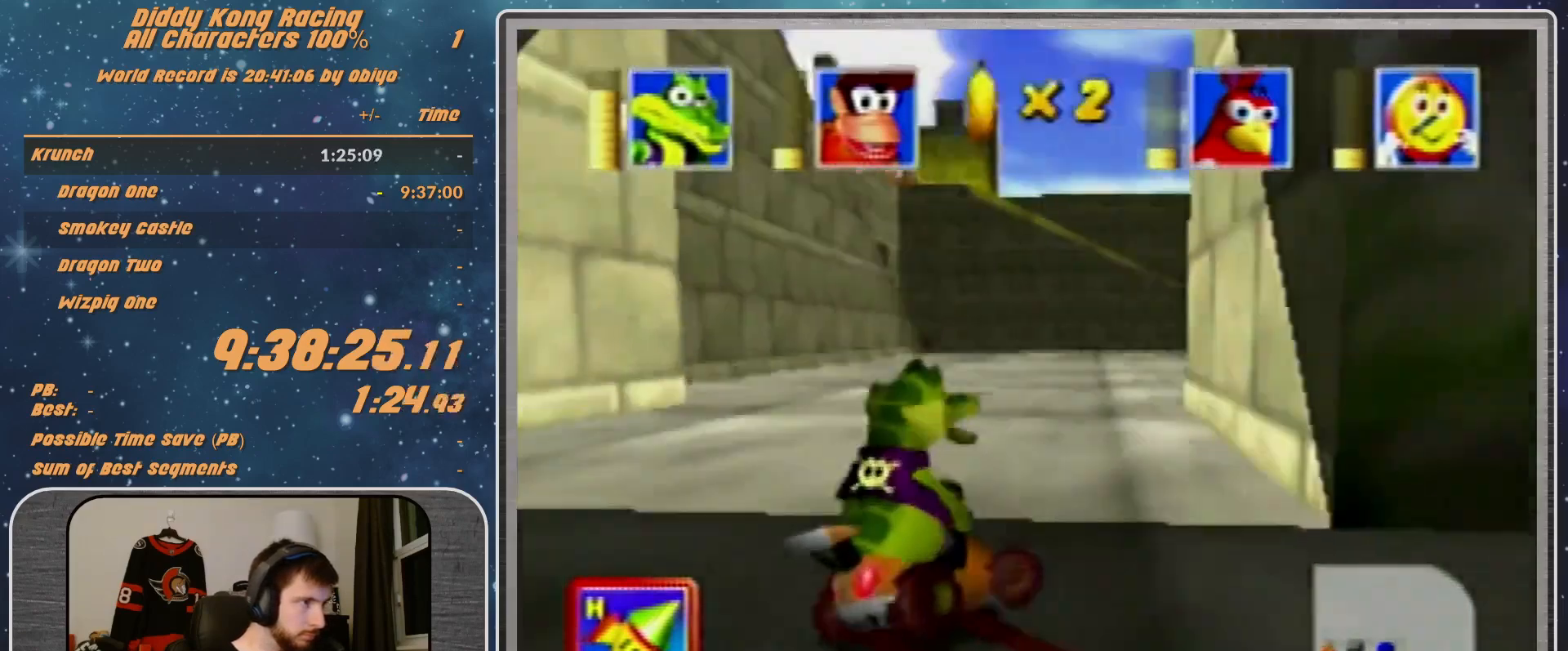
{"buttons": ["A", "B", "R1"], "left_stick": "right", "events": []}
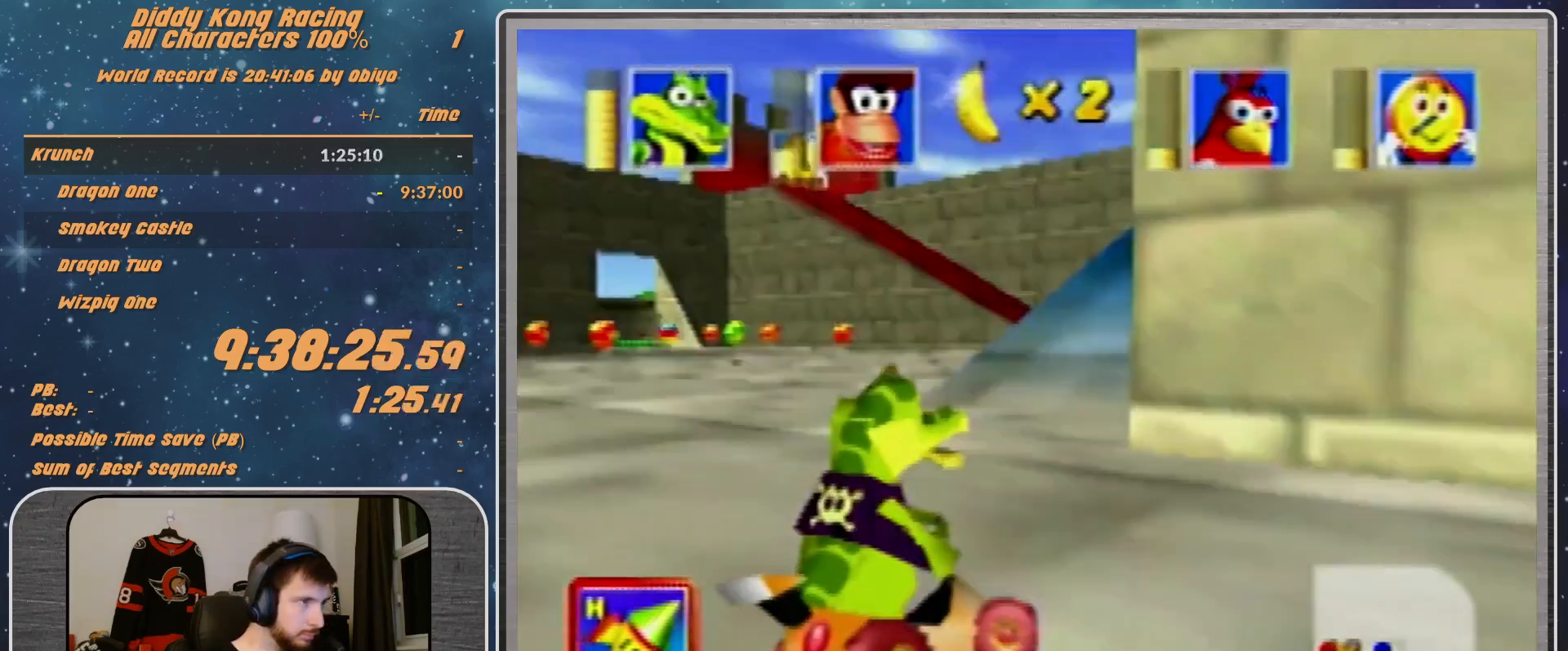
{"buttons": ["R1"], "left_stick": "right", "events": [[100, "B", "up"], [100, "R1", "up"], [167, "A", "up"], [200, "R1", "down"], [200, "left_stick", "up-left"], [267, "A", "down"], [367, "A", "up"], [367, "R1", "up"], [367, "left_stick", "right"], [400, "A", "down"], [467, "A", "up"], [467, "R1", "down"]]}
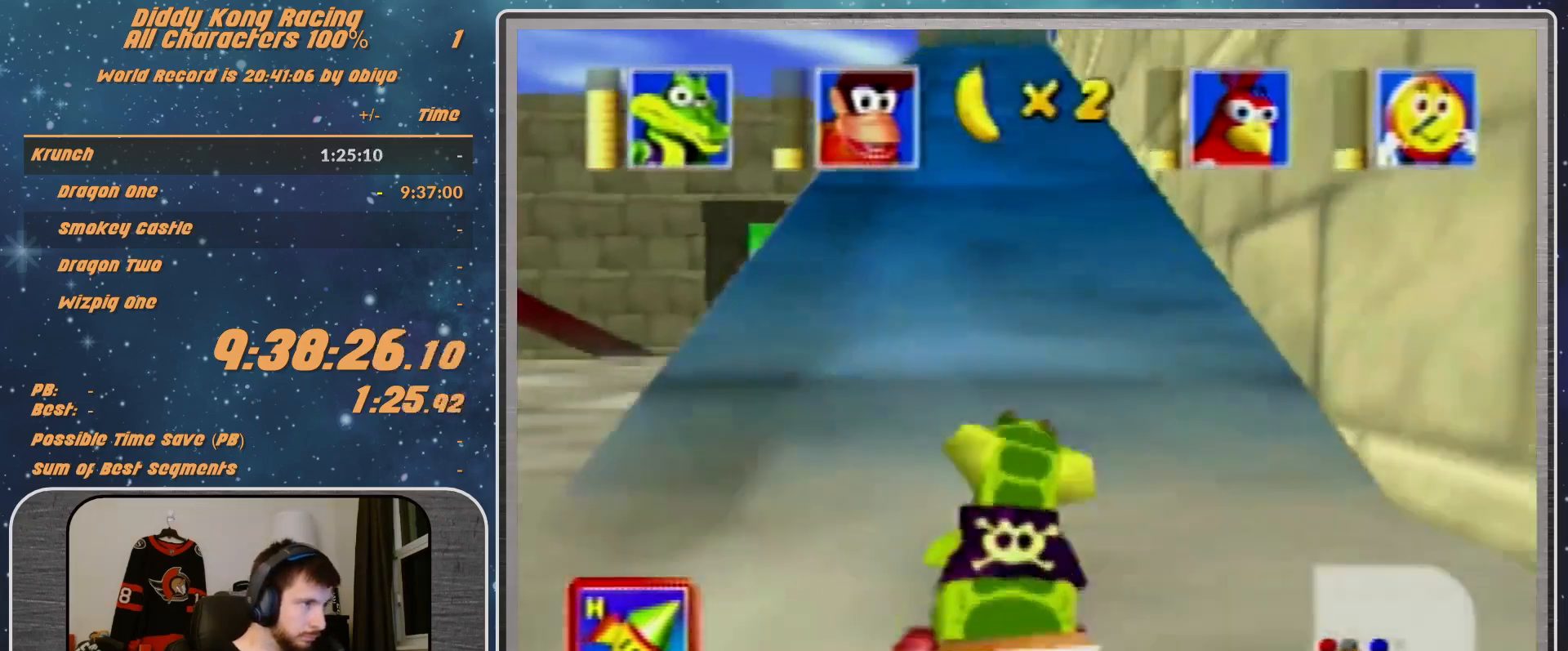
{"buttons": ["A", "R1"], "left_stick": "up-right", "events": [[67, "A", "down"], [367, "A", "up"], [367, "left_stick", "up-right"], [467, "A", "down"]]}
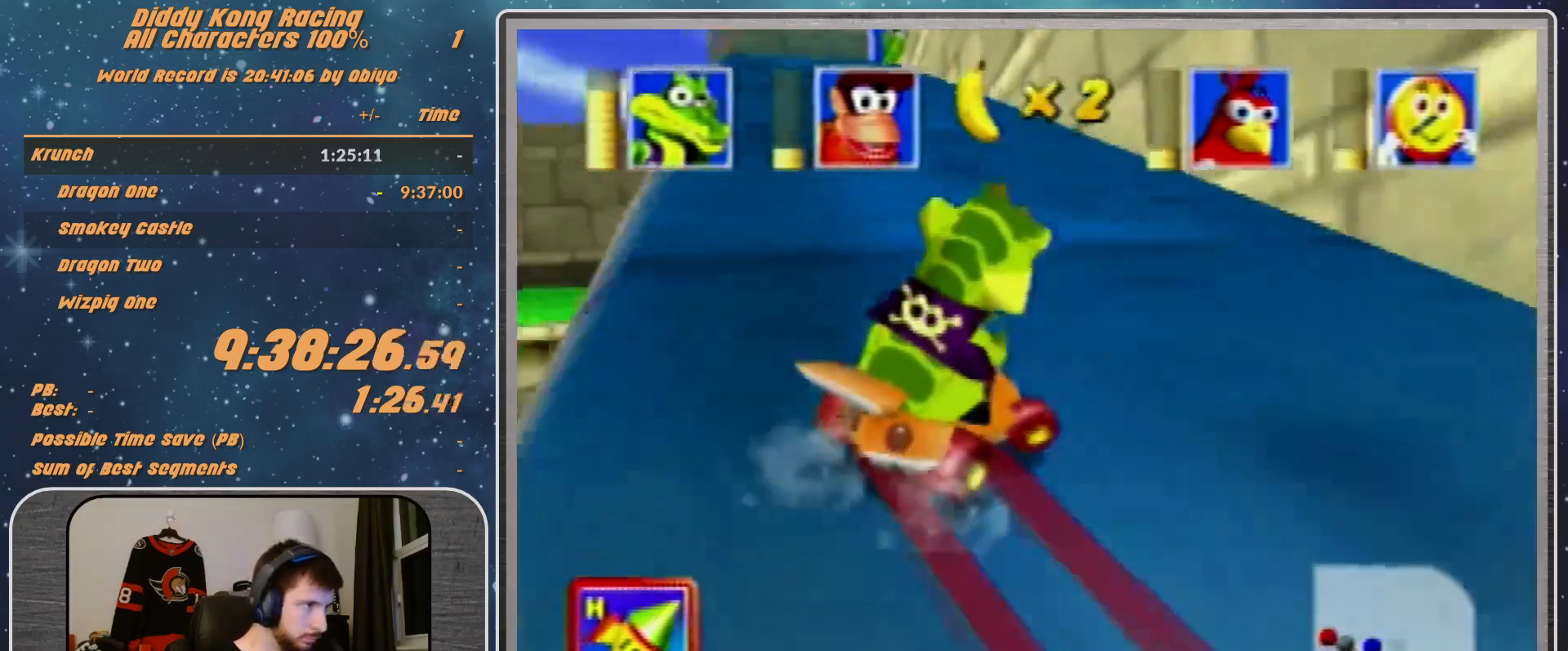
{"buttons": ["A", "R1"], "left_stick": "up-right", "events": [[33, "A", "up"], [33, "left_stick", "up-left"], [67, "A", "down"], [167, "A", "up"], [267, "A", "down"], [367, "A", "up"], [367, "left_stick", "up-right"], [433, "A", "down"]]}
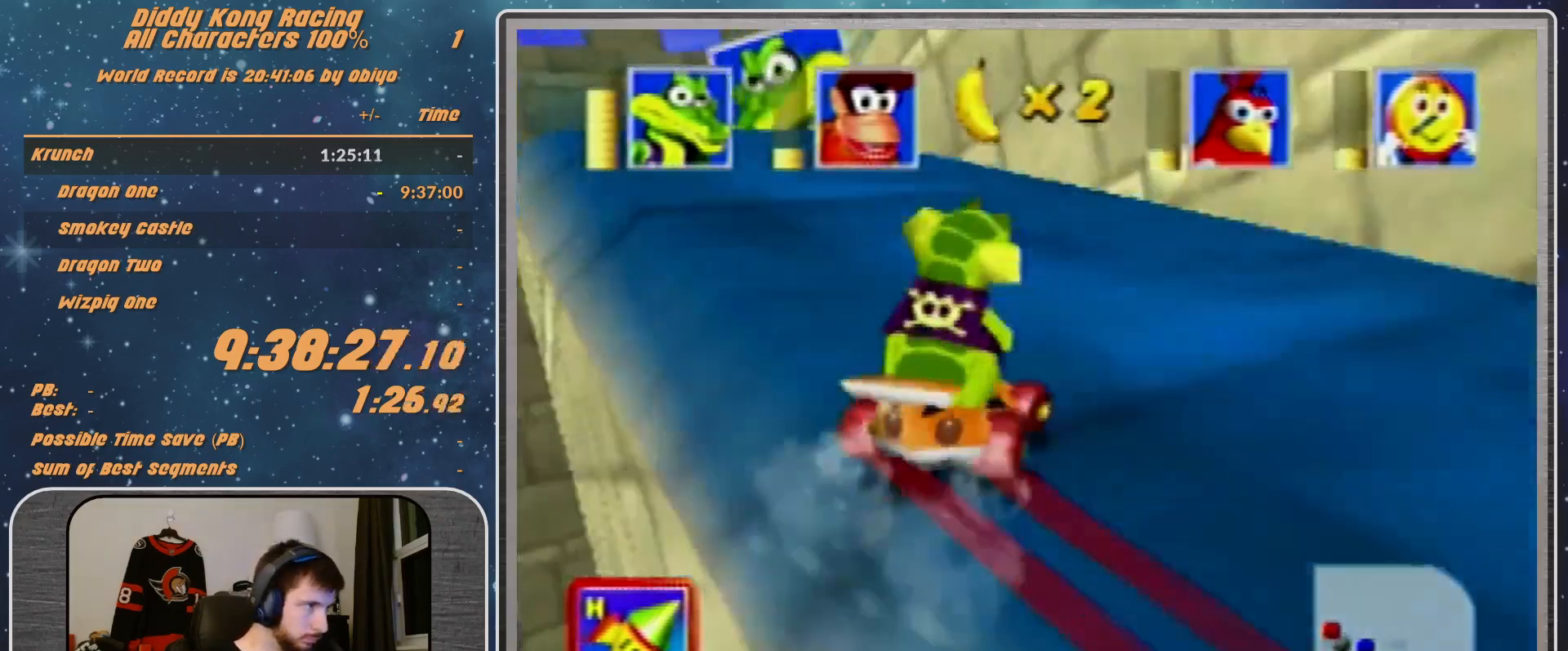
{"buttons": ["R1"], "left_stick": "up-left", "events": [[33, "A", "up"], [67, "A", "down"], [133, "A", "up"], [133, "left_stick", "up-left"], [367, "A", "down"], [467, "A", "up"]]}
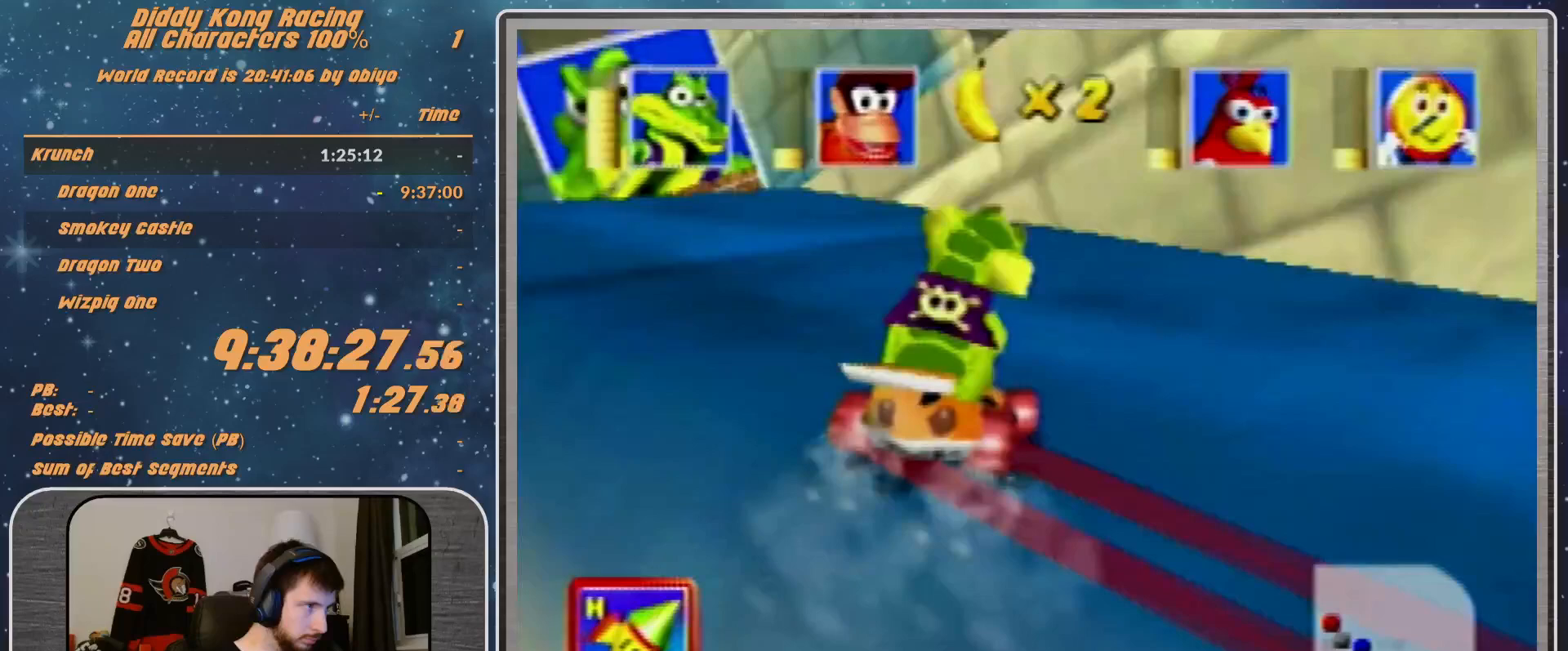
{"buttons": [], "left_stick": "up-right", "events": [[33, "left_stick", "up-right"], [67, "A", "down"], [167, "A", "up"], [233, "A", "down"], [333, "A", "up"], [467, "R1", "up"]]}
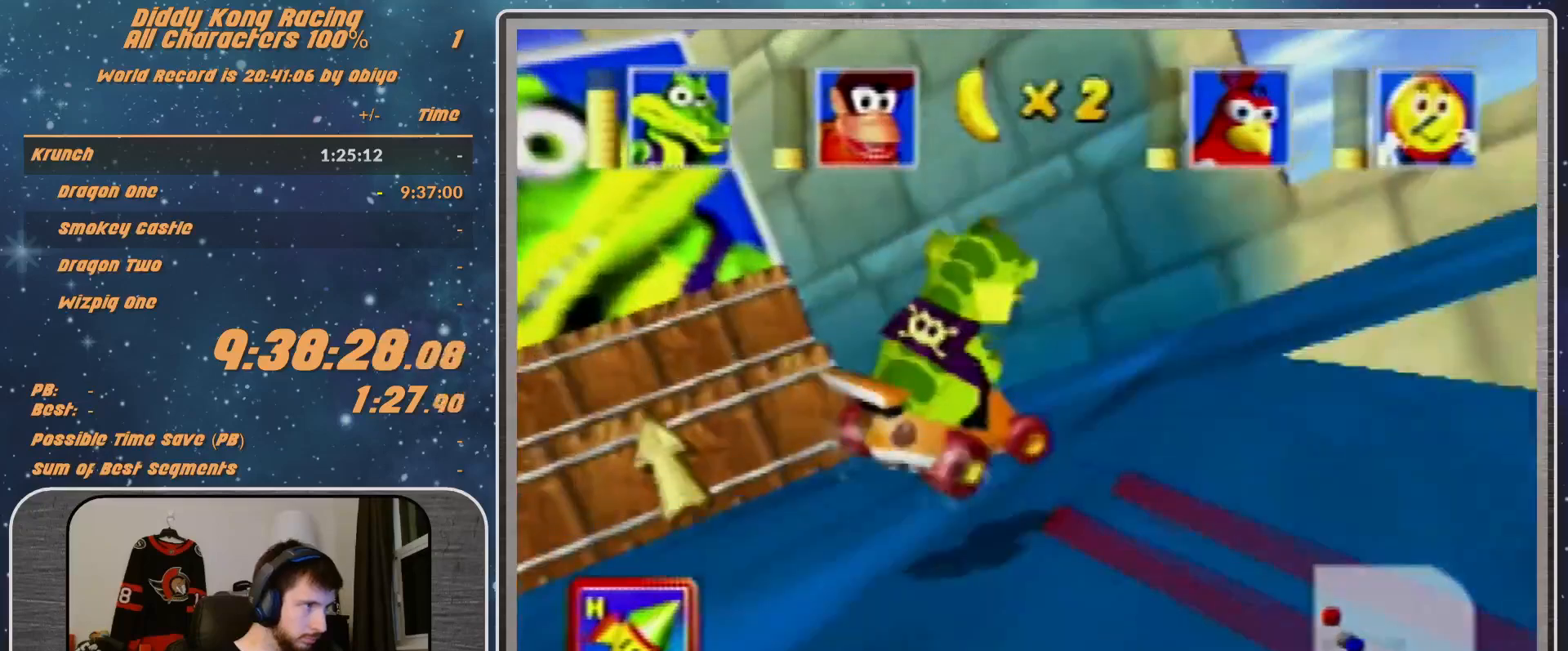
{"buttons": [], "left_stick": "center", "events": [[267, "left_stick", "center"], [333, "Z", "down"], [433, "Z", "up"]]}
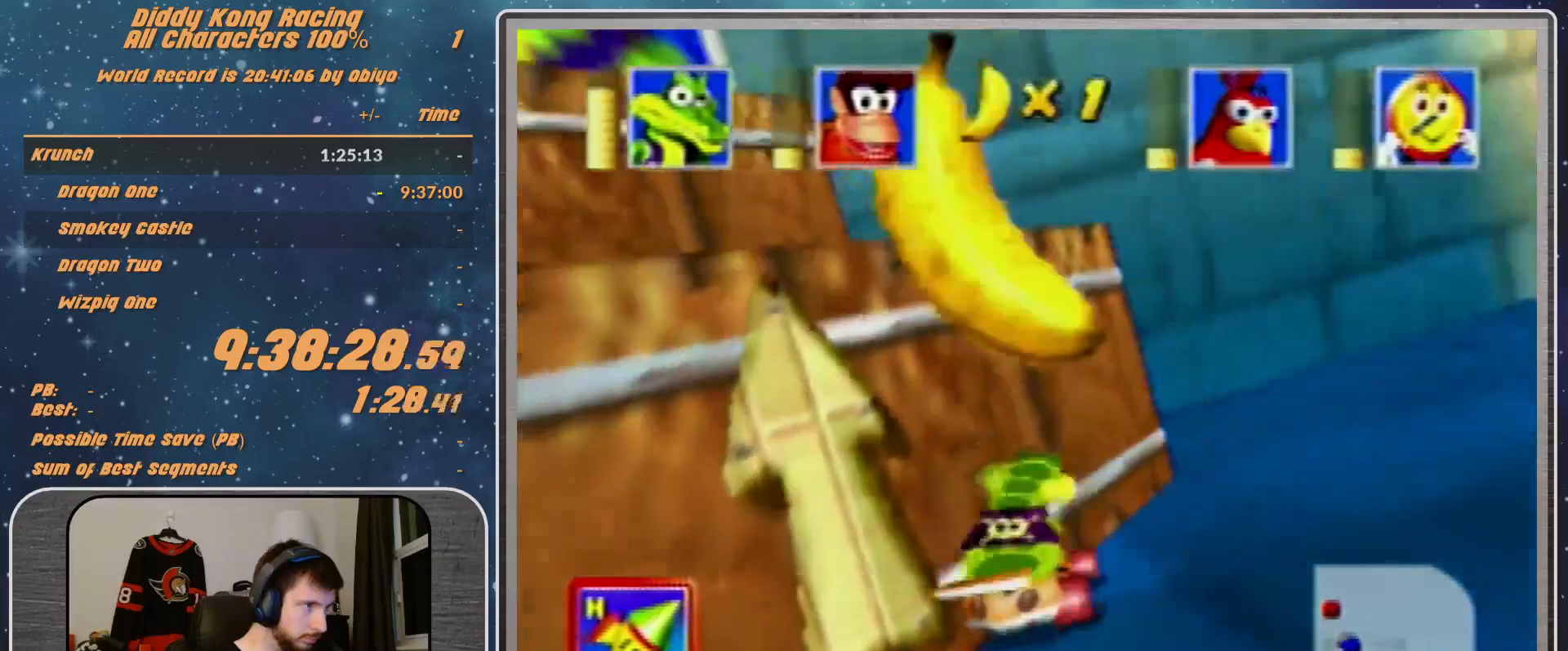
{"buttons": [], "left_stick": "center", "events": []}
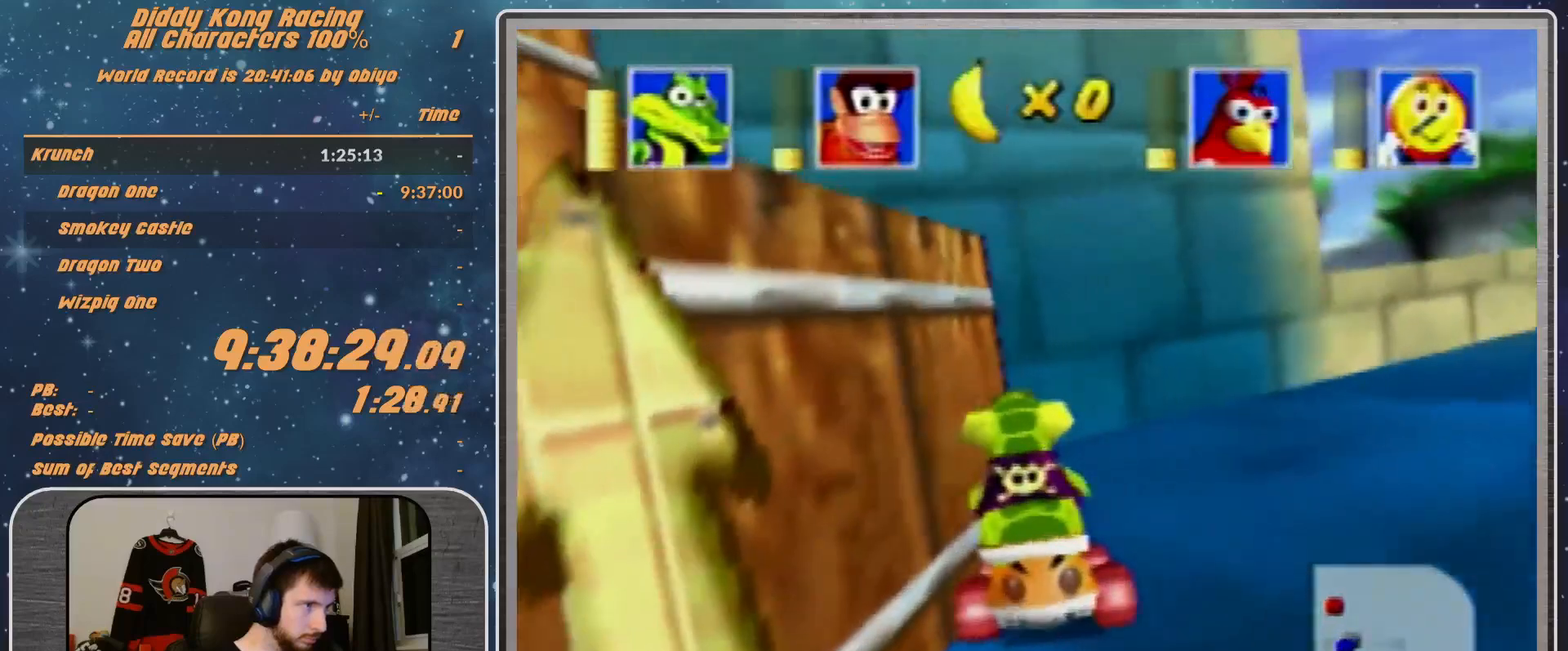
{"buttons": [], "left_stick": "center", "events": []}
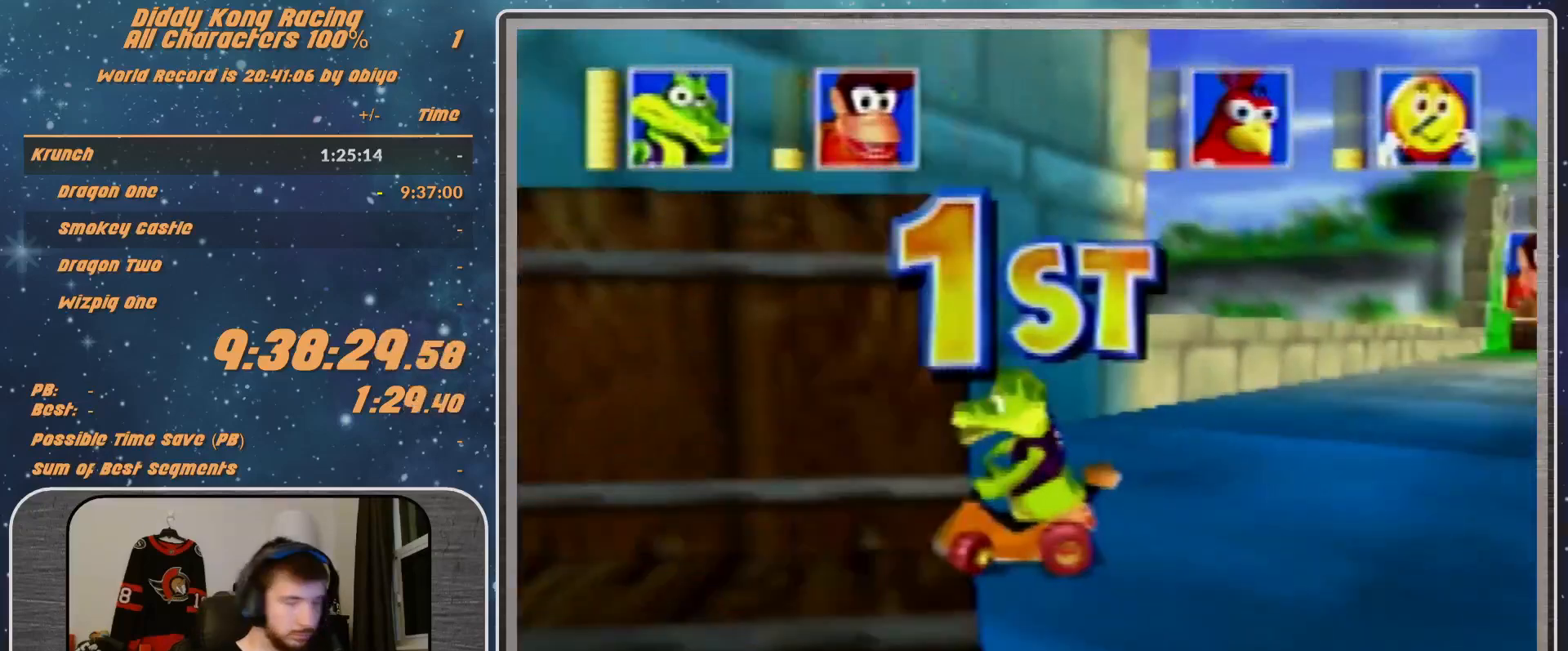
{"buttons": [], "left_stick": "center", "events": []}
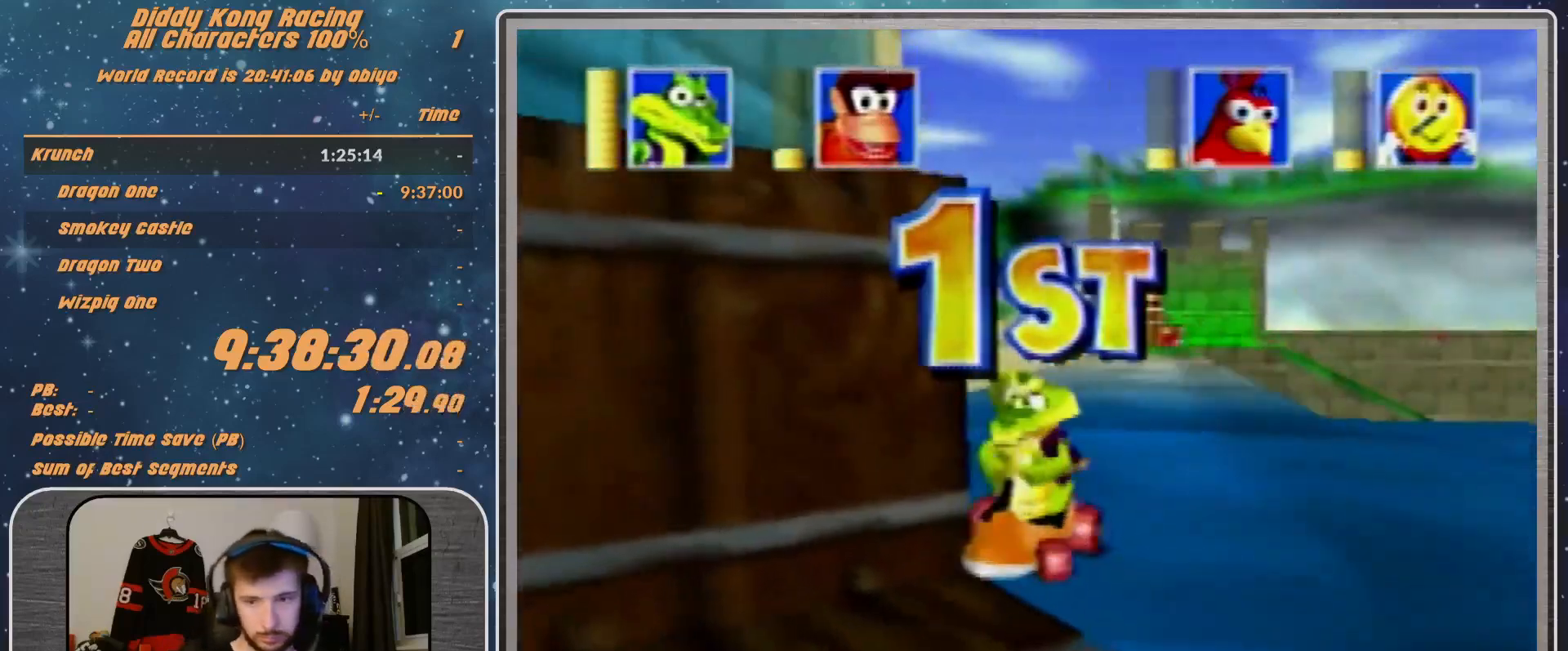
{"buttons": [], "left_stick": "center", "events": []}
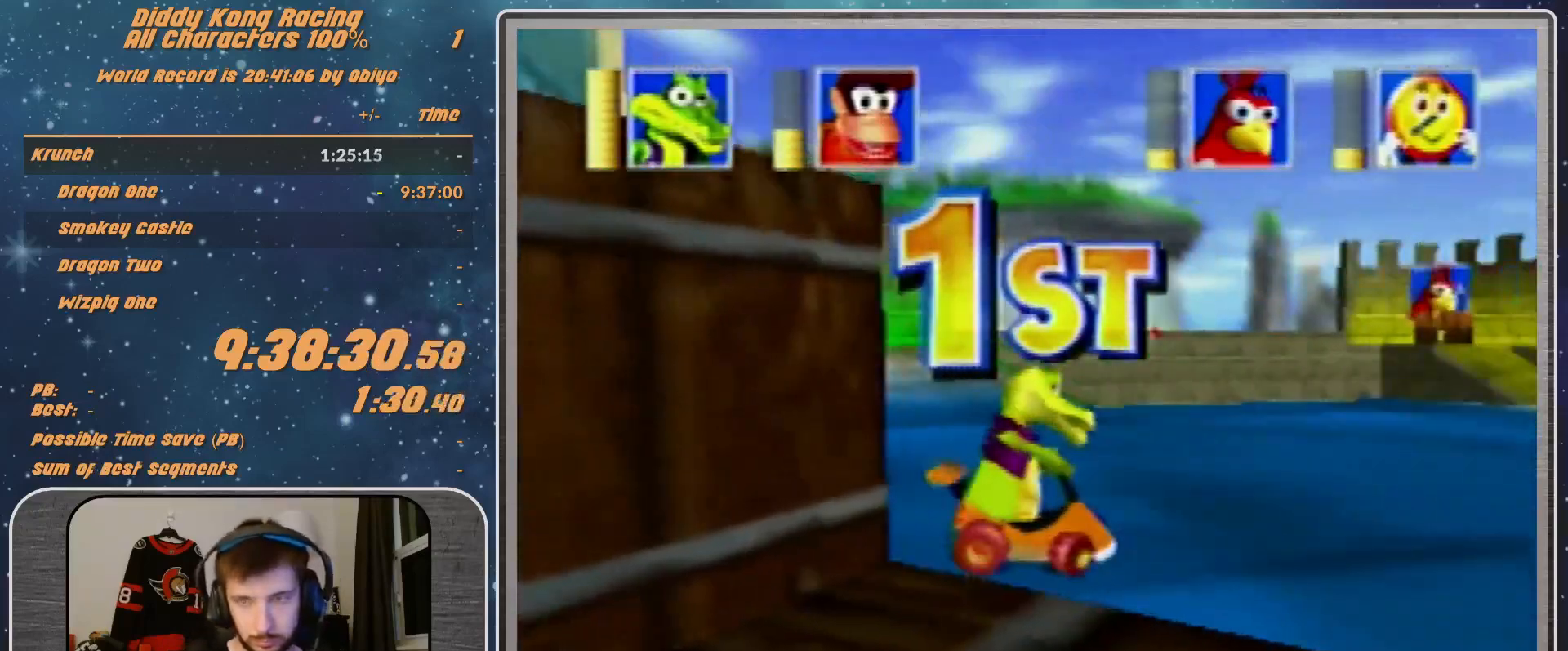
{"buttons": [], "left_stick": "center", "events": []}
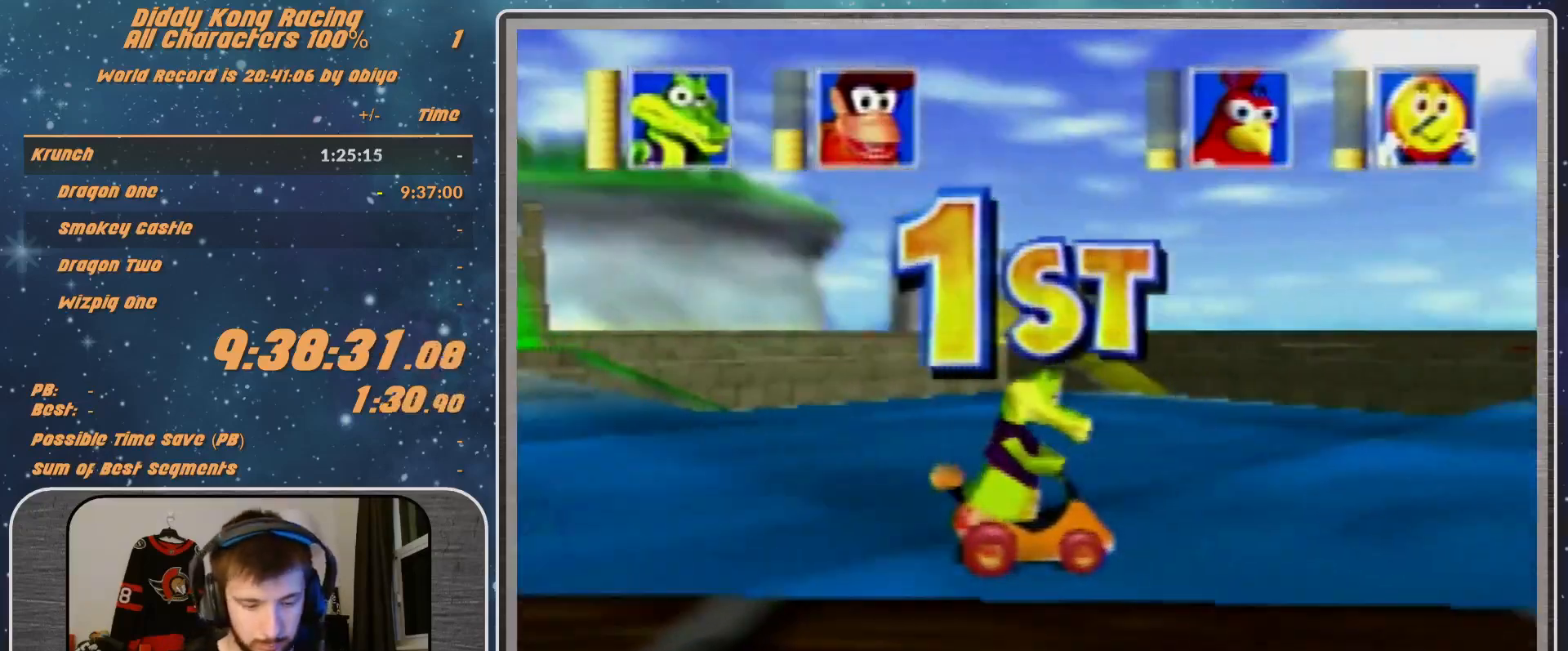
{"buttons": [], "left_stick": "center", "events": []}
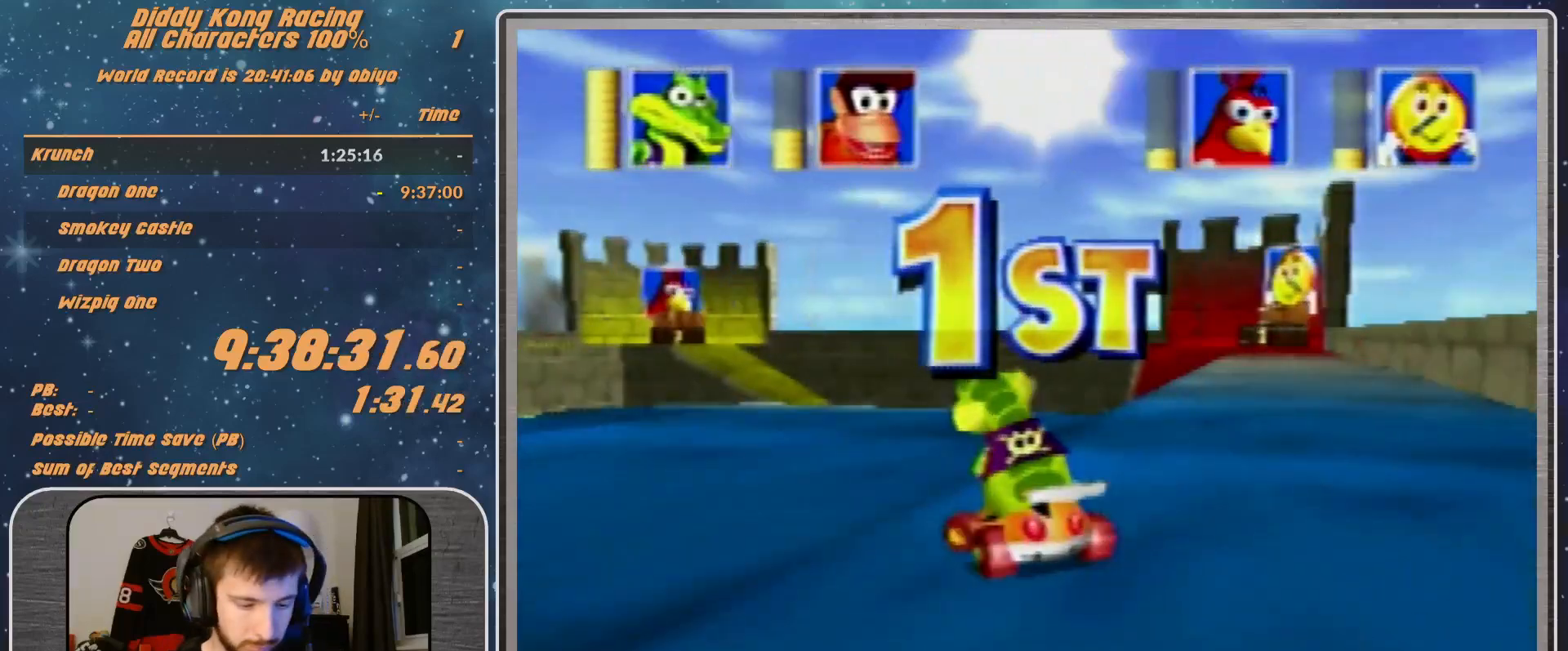
{"buttons": [], "left_stick": "center", "events": []}
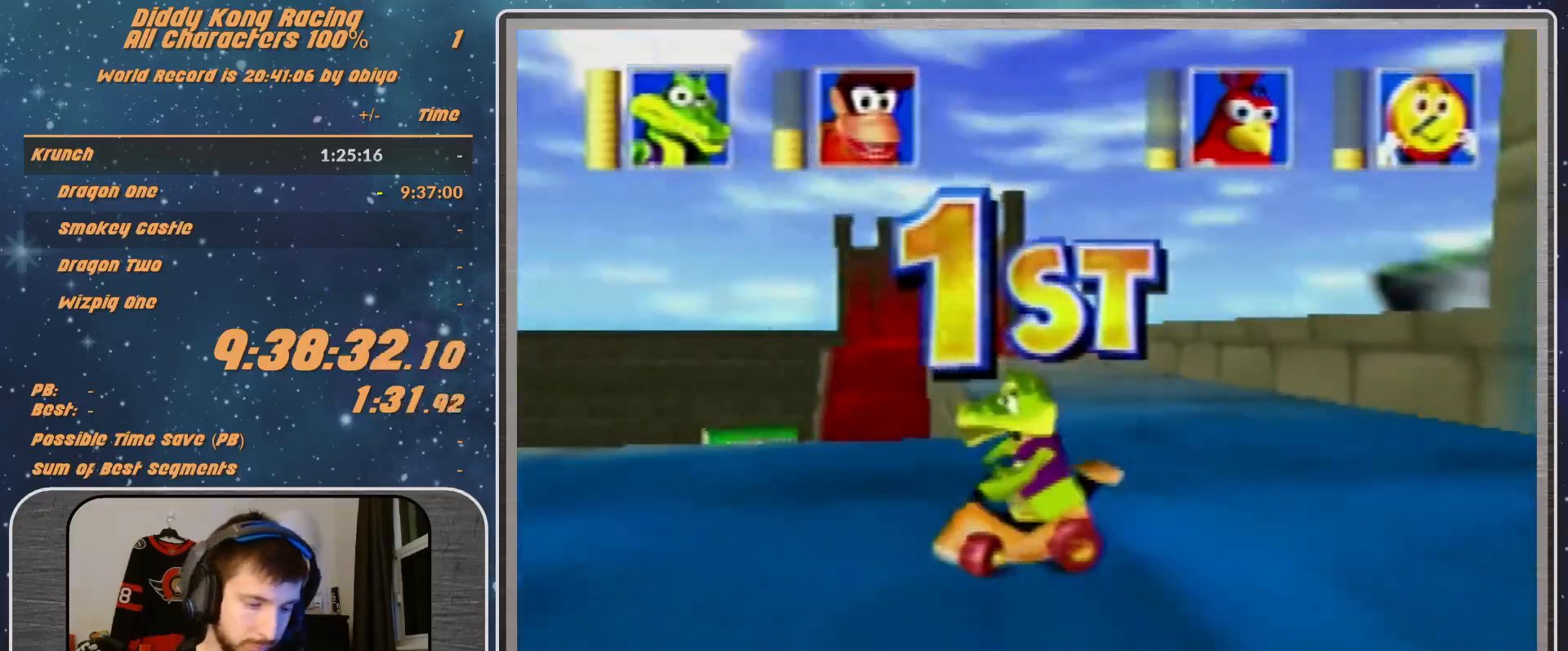
{"buttons": [], "left_stick": "center", "events": []}
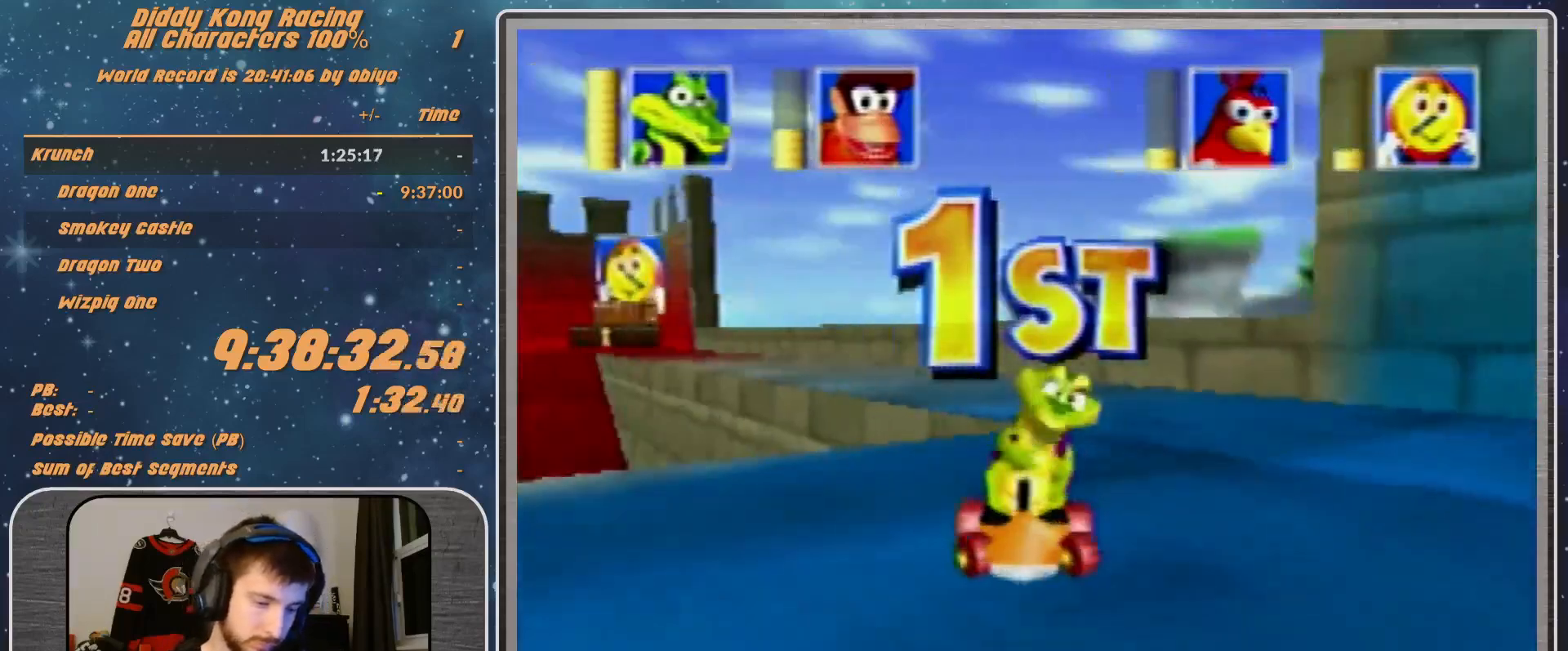
{"buttons": [], "left_stick": "center", "events": []}
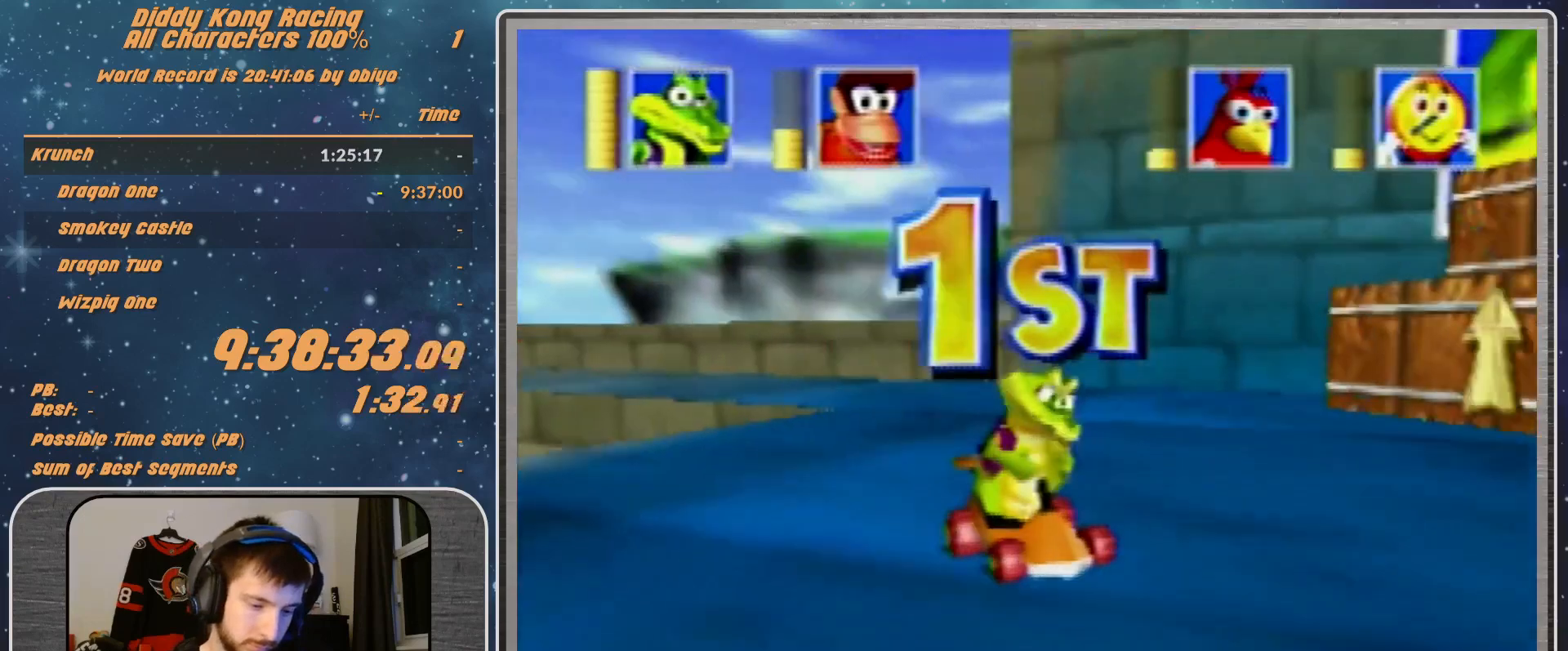
{"buttons": [], "left_stick": "center", "events": []}
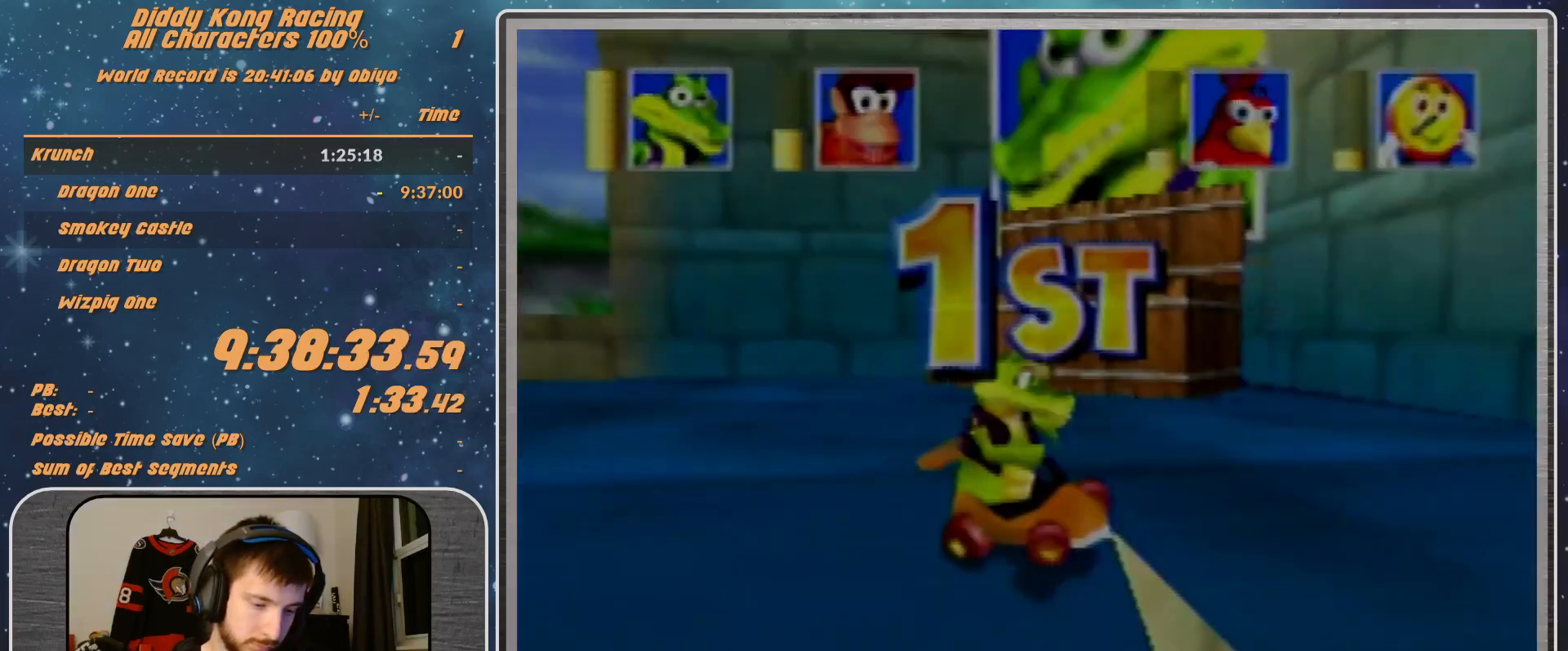
{"buttons": [], "left_stick": "center", "events": [[100, "A", "down"], [167, "A", "up"], [300, "A", "down"], [333, "A", "up"], [400, "A", "down"], [433, "A", "up"]]}
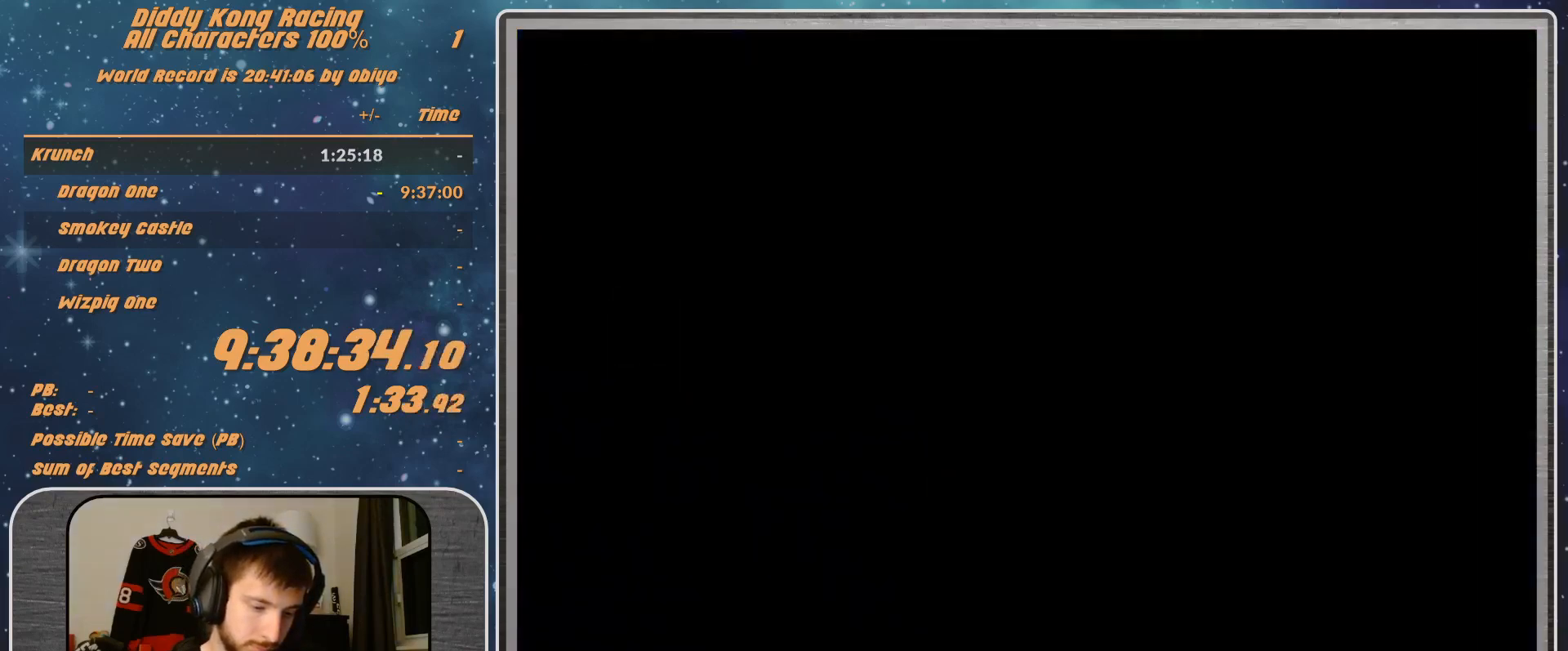
{"buttons": [], "left_stick": "center", "events": [[33, "A", "down"], [100, "A", "up"], [133, "A", "down"], [367, "A", "up"]]}
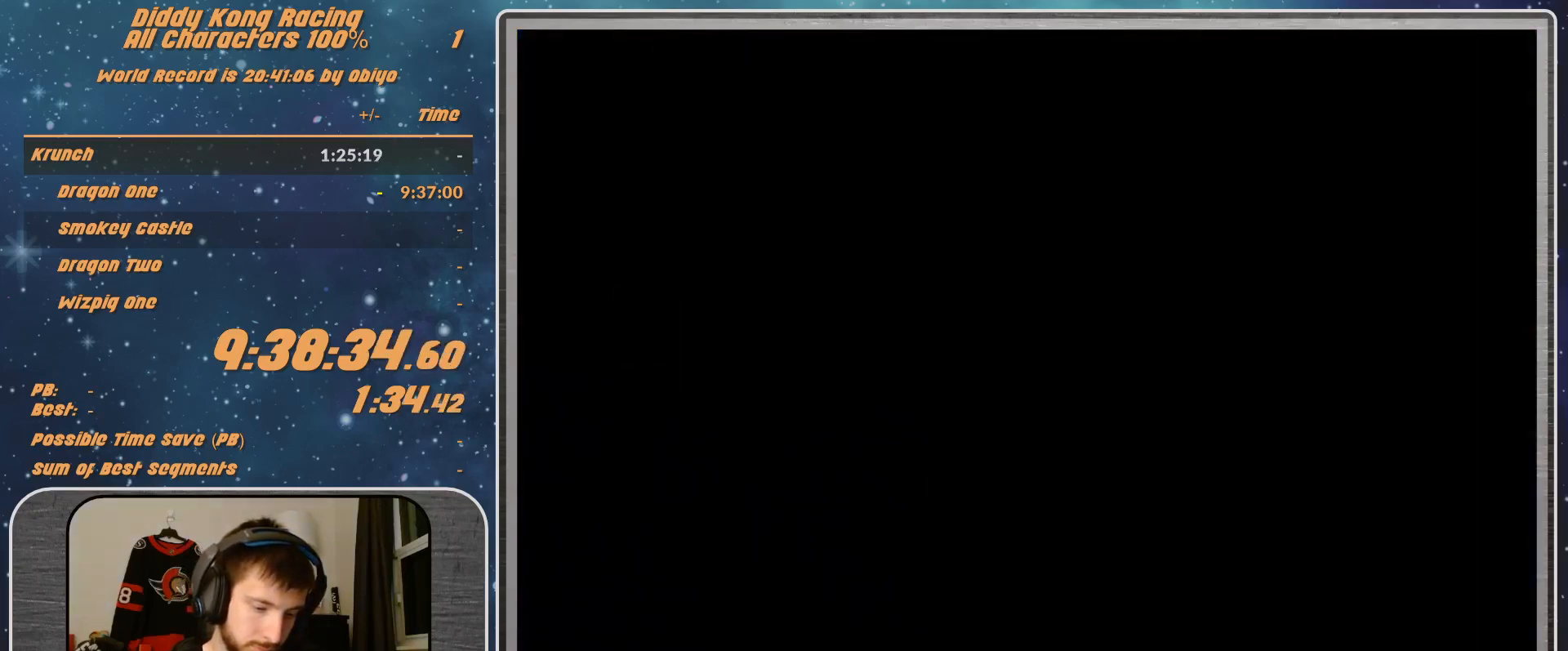
{"buttons": ["A"], "left_stick": "center", "events": [[33, "A", "down"], [67, "A", "up"], [133, "A", "down"], [233, "A", "up"], [300, "A", "down"], [367, "A", "up"], [433, "A", "down"]]}
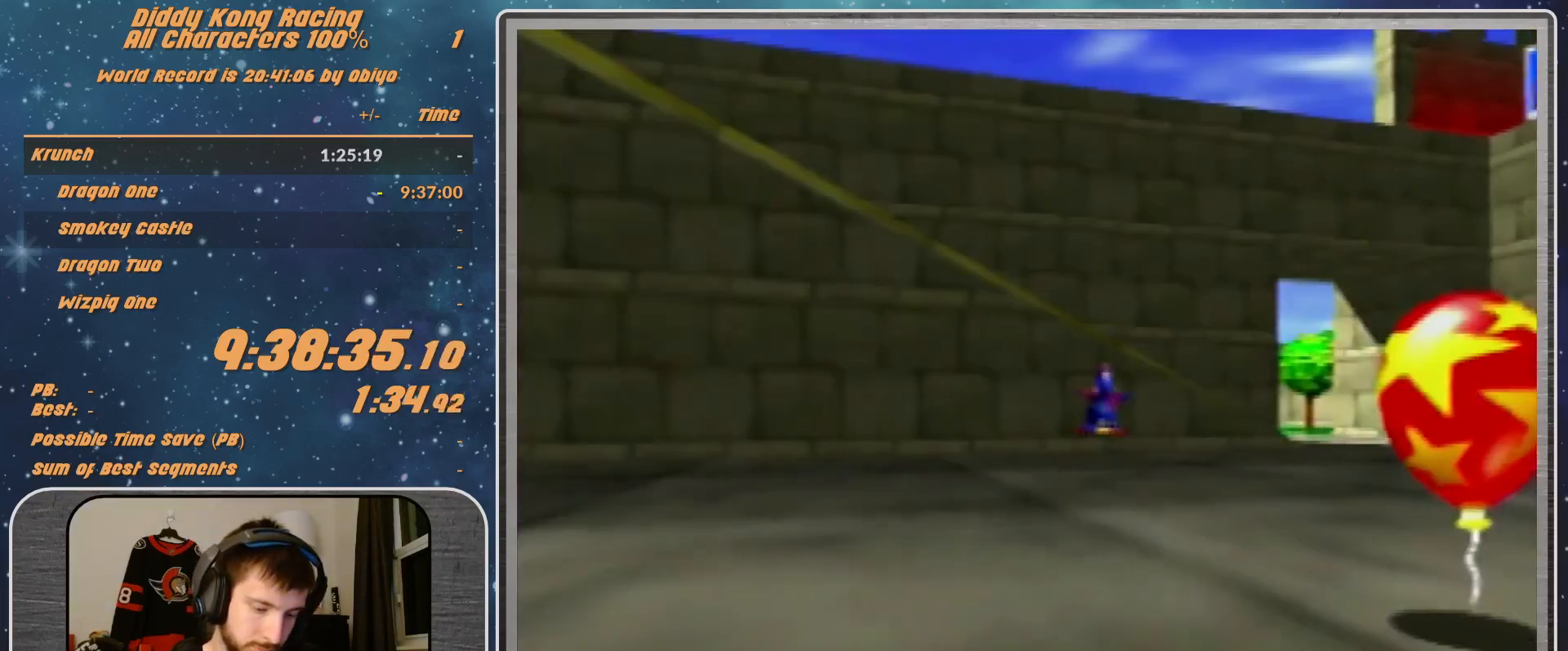
{"buttons": [], "left_stick": "center", "events": [[33, "A", "up"]]}